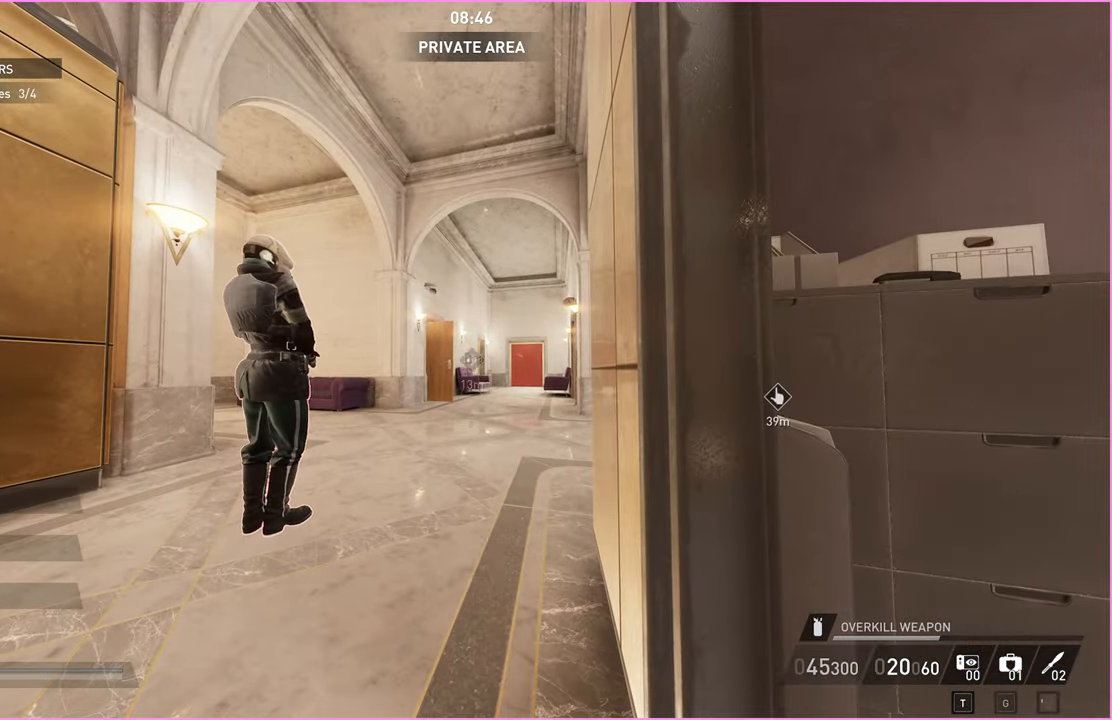
Gameplay with keyboard and mouse; each line is a JSON object with the keys and mouse buttons held at the frame after it. "events" lists presses ("down") and releases ("up") of "1", "2", "3", "4", "5", "a", "alt", "b", "c", "ctrl", "d", "down", "e", "escape", "f", "g", "left", "q", "r", "right", "s", "shift", "space", "t", "tab", "up", "v", "w", "x", "z", "mouse_left", "mouse_right" and "mouse_mb4" between this image and that frame as [ms after this image, input, new state], when the widget could be followed in between. "mouse_left", "mouse_right", "mouse_mb4" = the "left", "right", "mb4" buttons of the "mouse" list. No other keys are recorded. Mouse movement is not recorded.
{"keys": [], "mouse": [], "events": []}
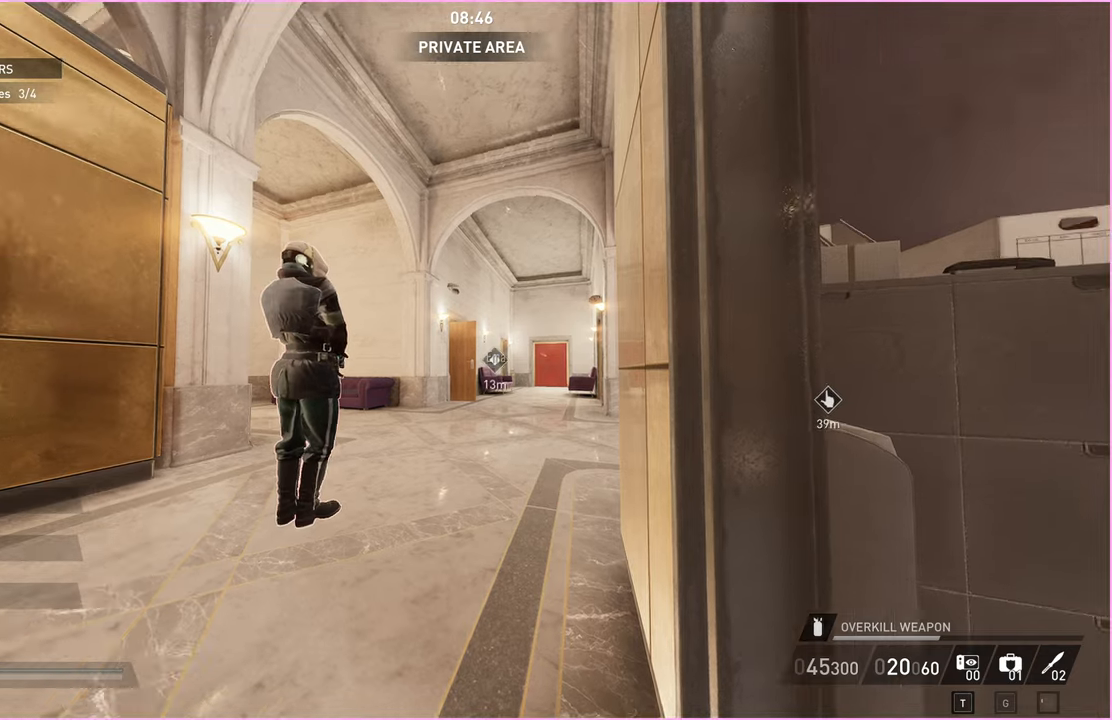
{"keys": ["d"], "mouse": [], "events": [[80, "w", "down"], [120, "d", "down"], [480, "w", "up"]]}
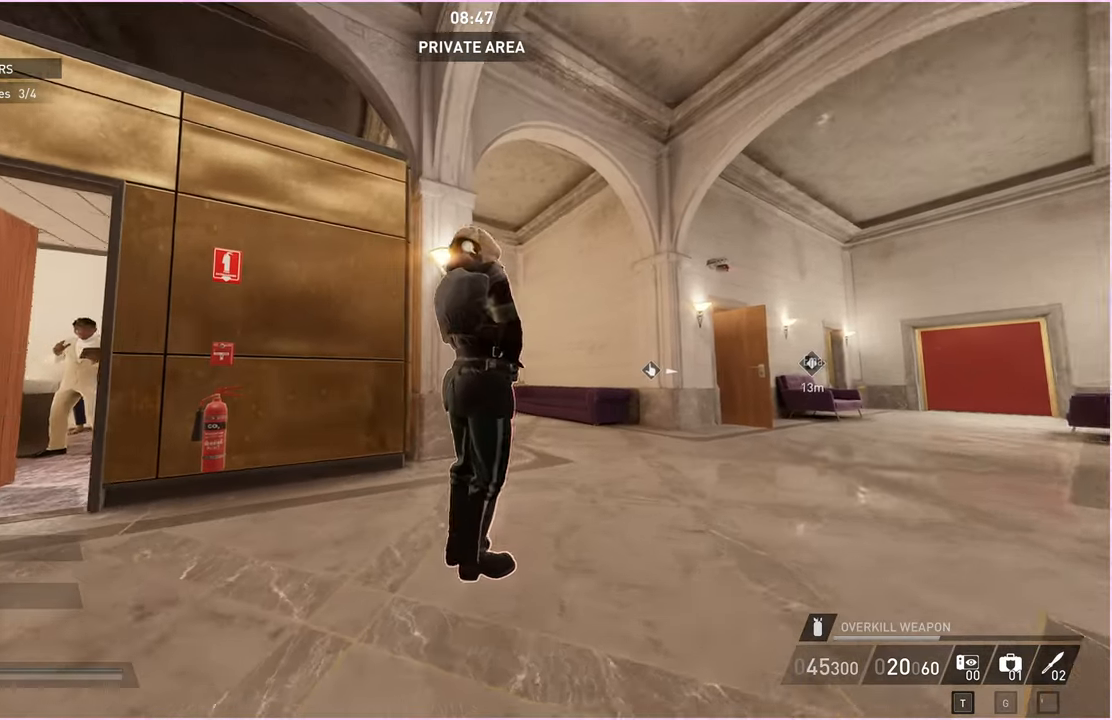
{"keys": ["a"], "mouse": [], "events": [[480, "a", "down"], [480, "d", "up"]]}
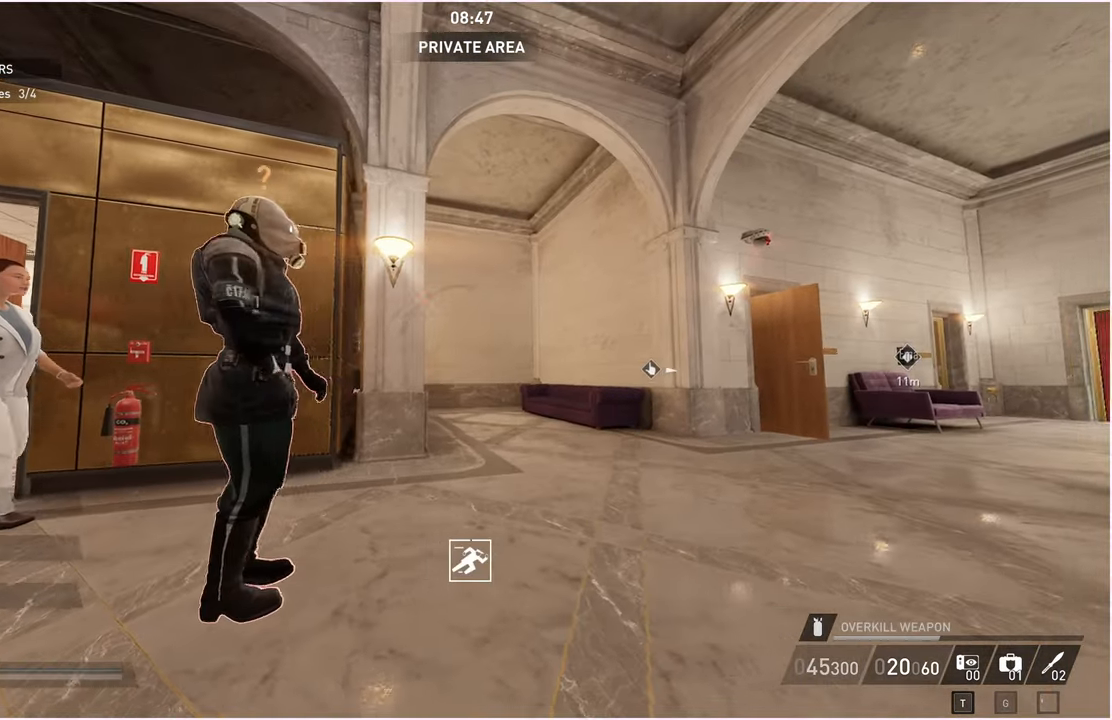
{"keys": ["a", "s"], "mouse": [], "events": [[480, "s", "down"]]}
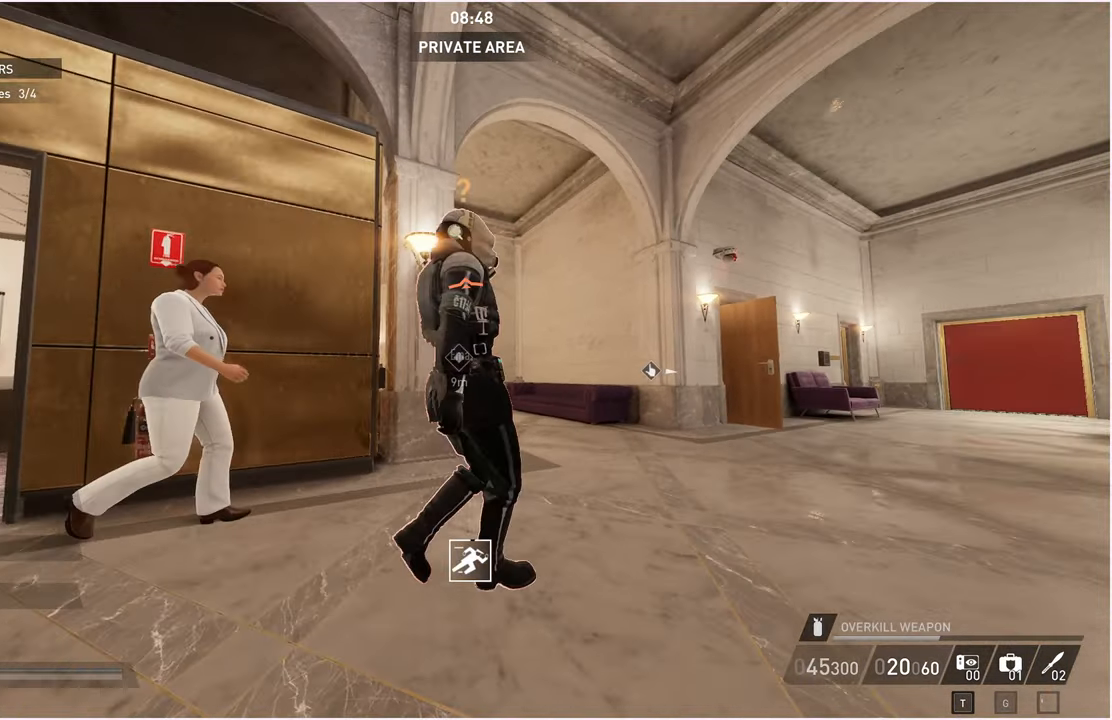
{"keys": [], "mouse": [], "events": [[420, "a", "up"], [500, "s", "up"]]}
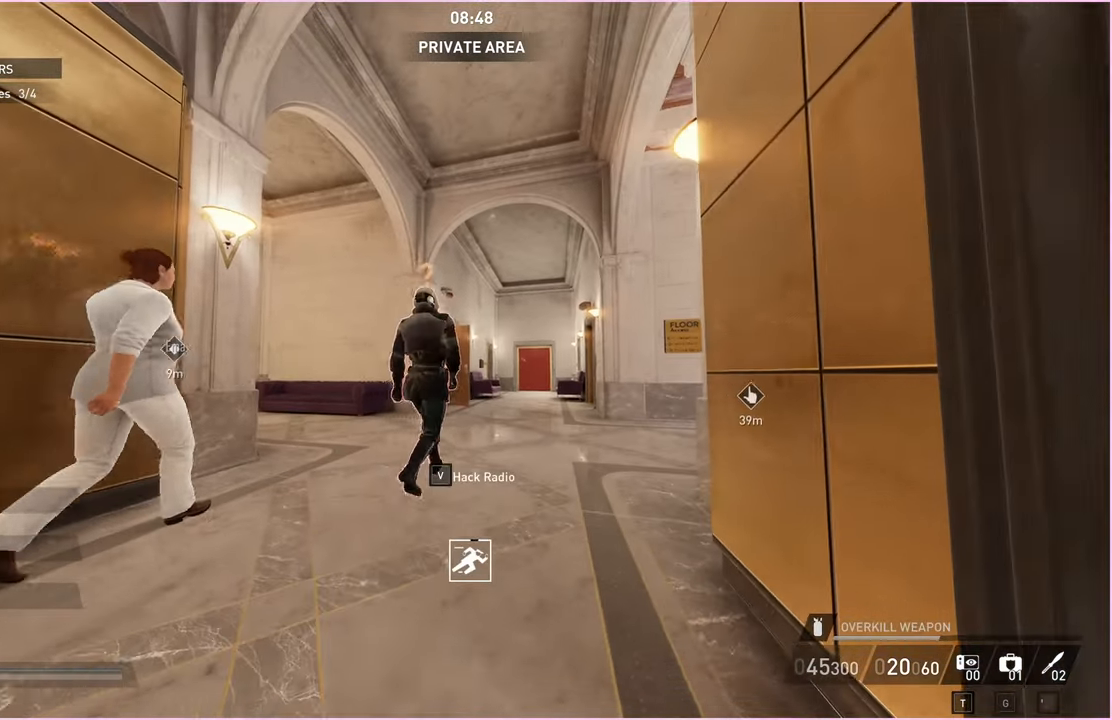
{"keys": ["w"], "mouse": [], "events": [[100, "w", "down"], [160, "d", "down"], [500, "d", "up"]]}
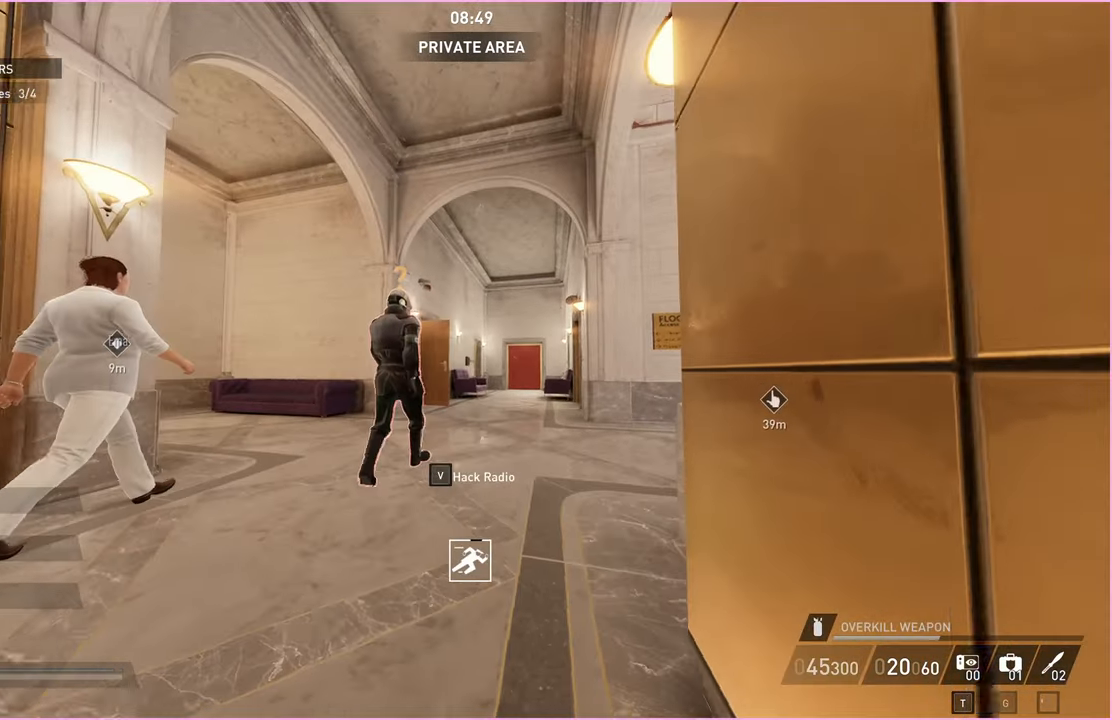
{"keys": ["d", "w"], "mouse": [], "events": [[160, "d", "down"]]}
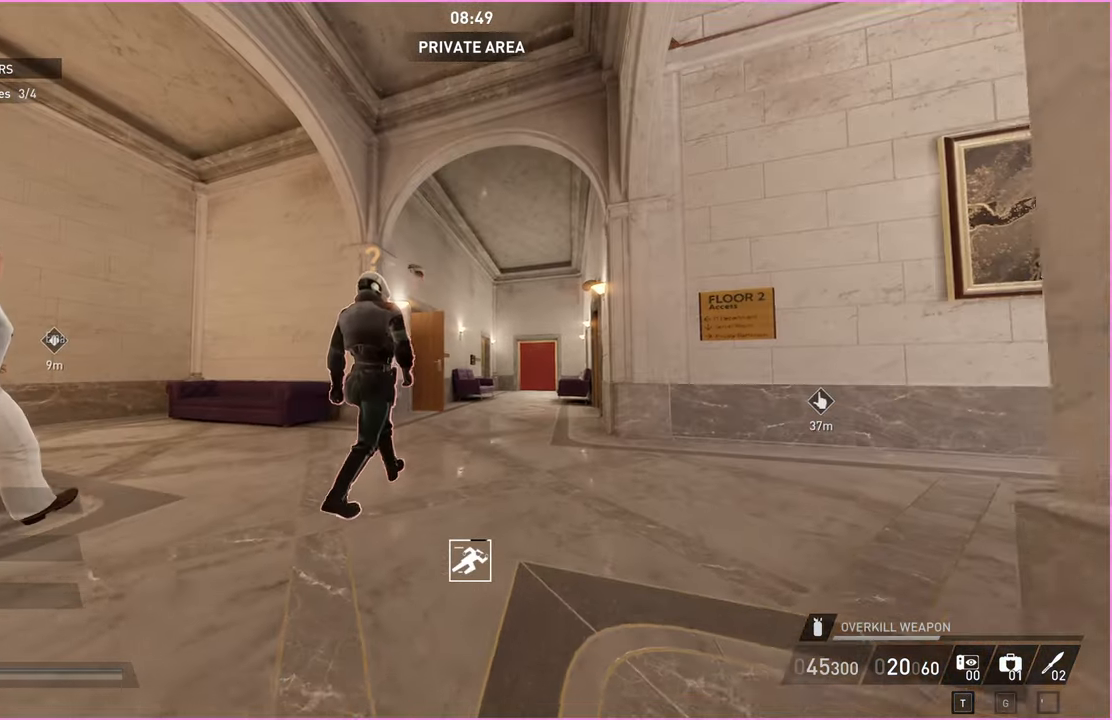
{"keys": ["a", "w"], "mouse": [], "events": [[180, "d", "up"], [240, "a", "down"], [340, "a", "up"], [420, "a", "down"]]}
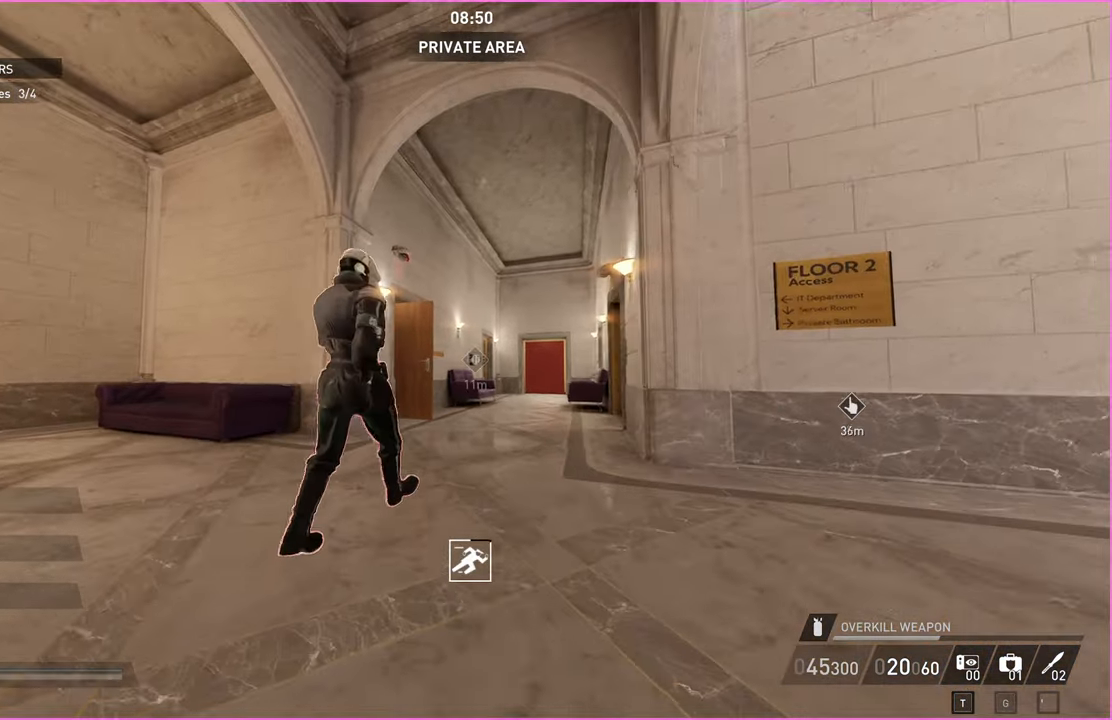
{"keys": ["a", "w"], "mouse": [], "events": []}
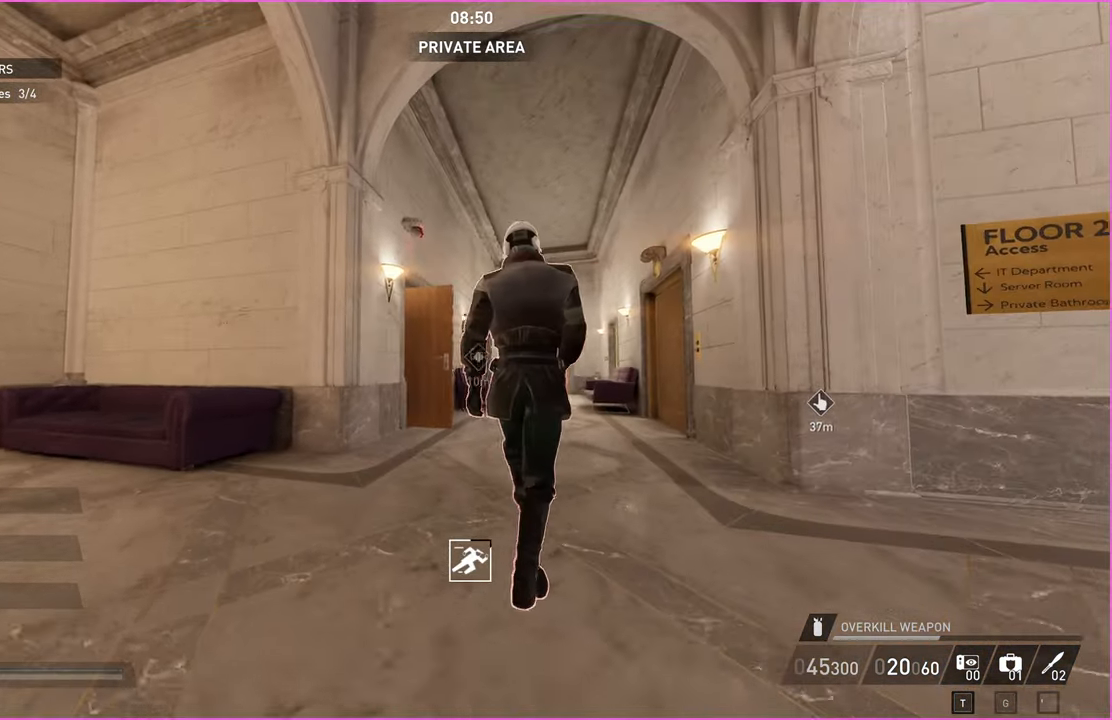
{"keys": ["w"], "mouse": [], "events": [[180, "a", "up"]]}
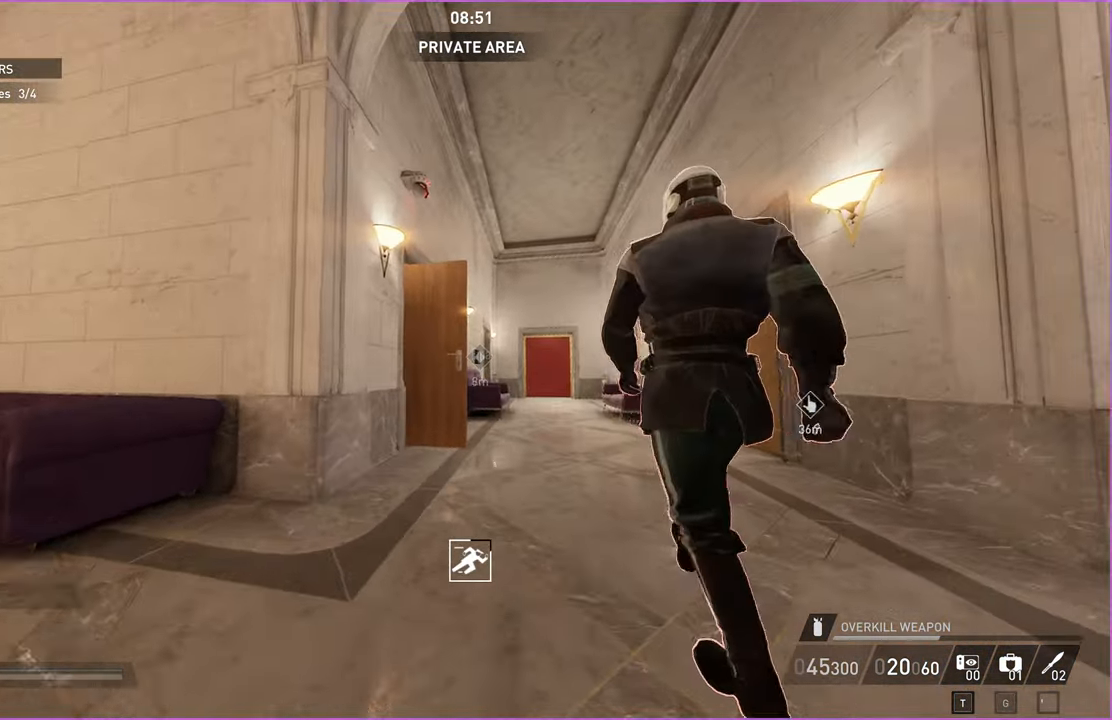
{"keys": [], "mouse": [], "events": [[360, "w", "up"]]}
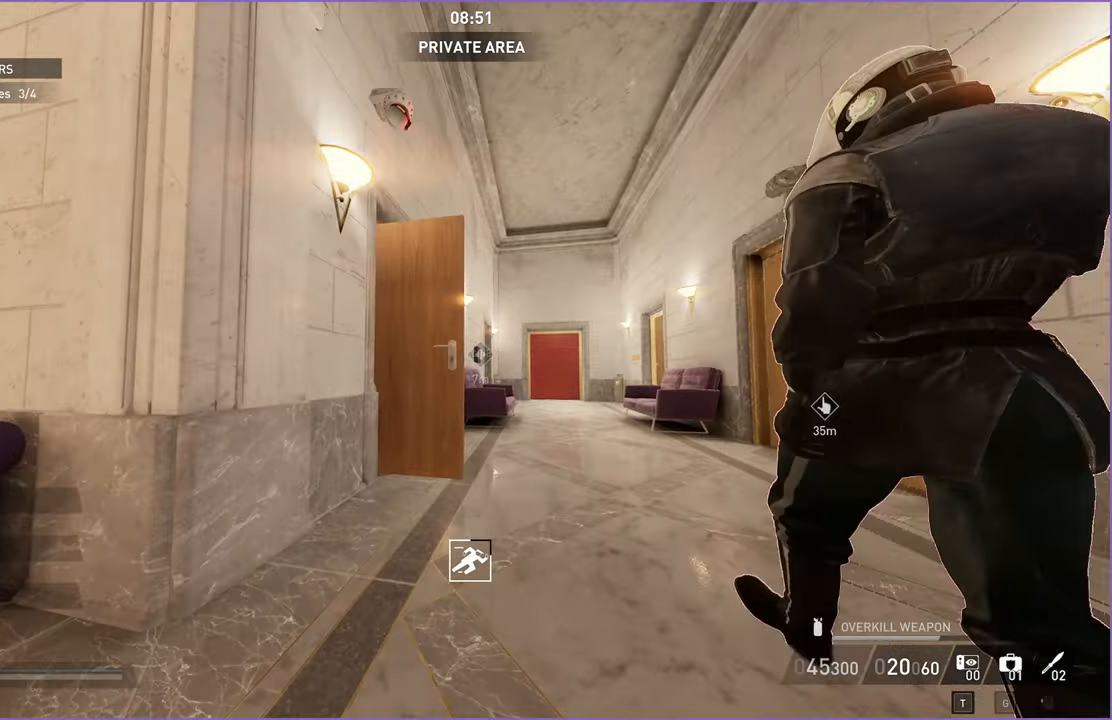
{"keys": ["a", "w"], "mouse": [], "events": [[300, "a", "down"], [360, "w", "down"]]}
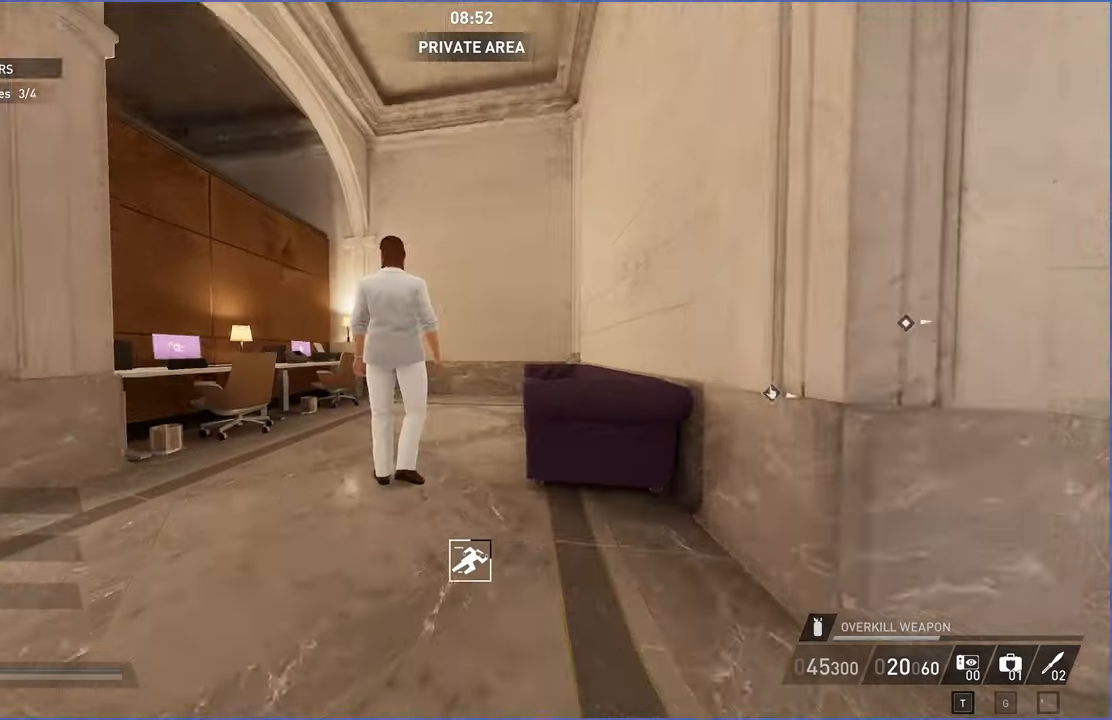
{"keys": ["d", "w"], "mouse": [], "events": [[40, "a", "up"], [100, "d", "down"], [160, "w", "up"], [420, "w", "down"]]}
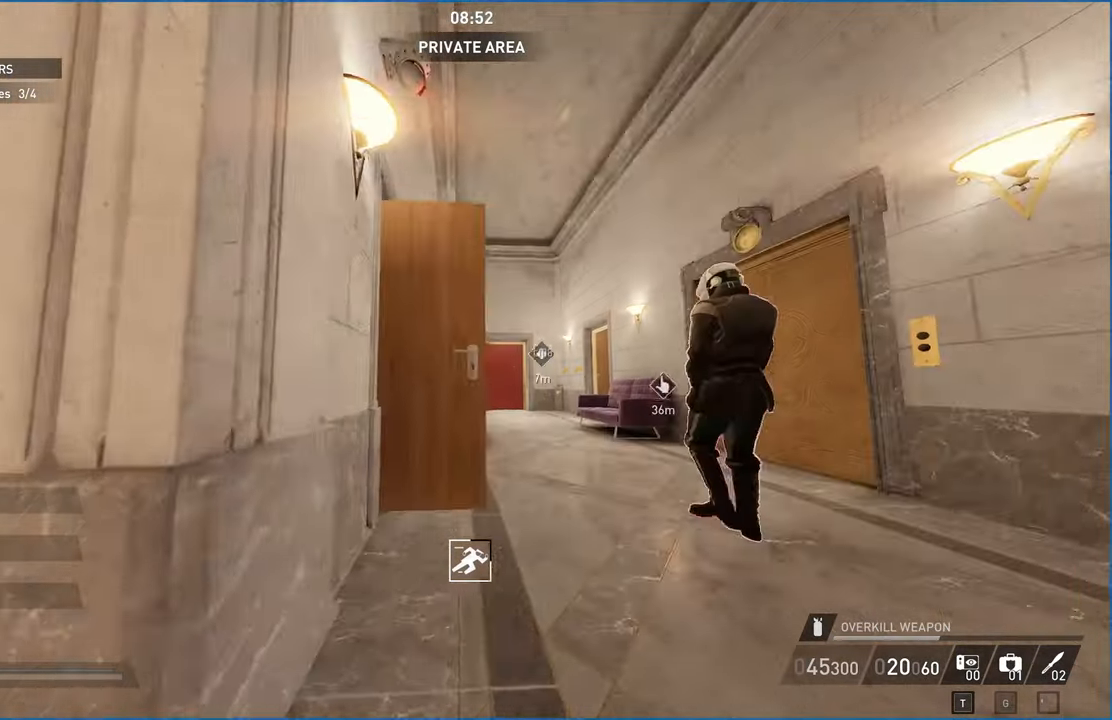
{"keys": ["d", "w"], "mouse": [], "events": [[260, "d", "up"], [400, "d", "down"]]}
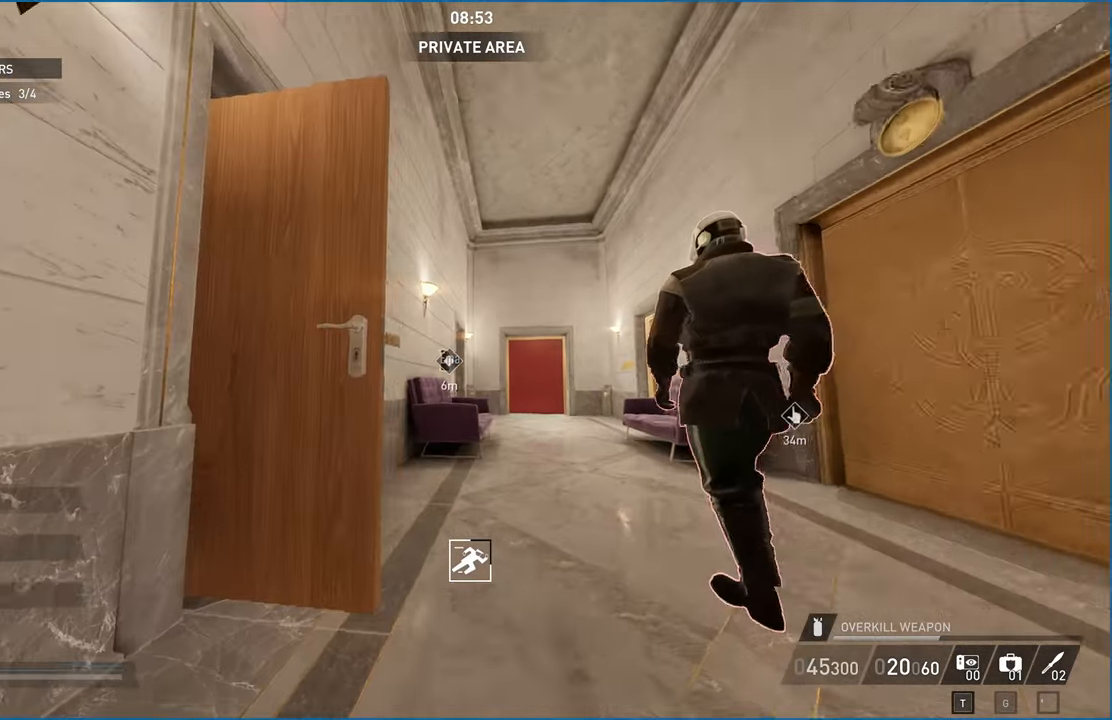
{"keys": [], "mouse": [], "events": [[40, "d", "up"], [140, "d", "down"], [220, "d", "up"], [500, "w", "up"]]}
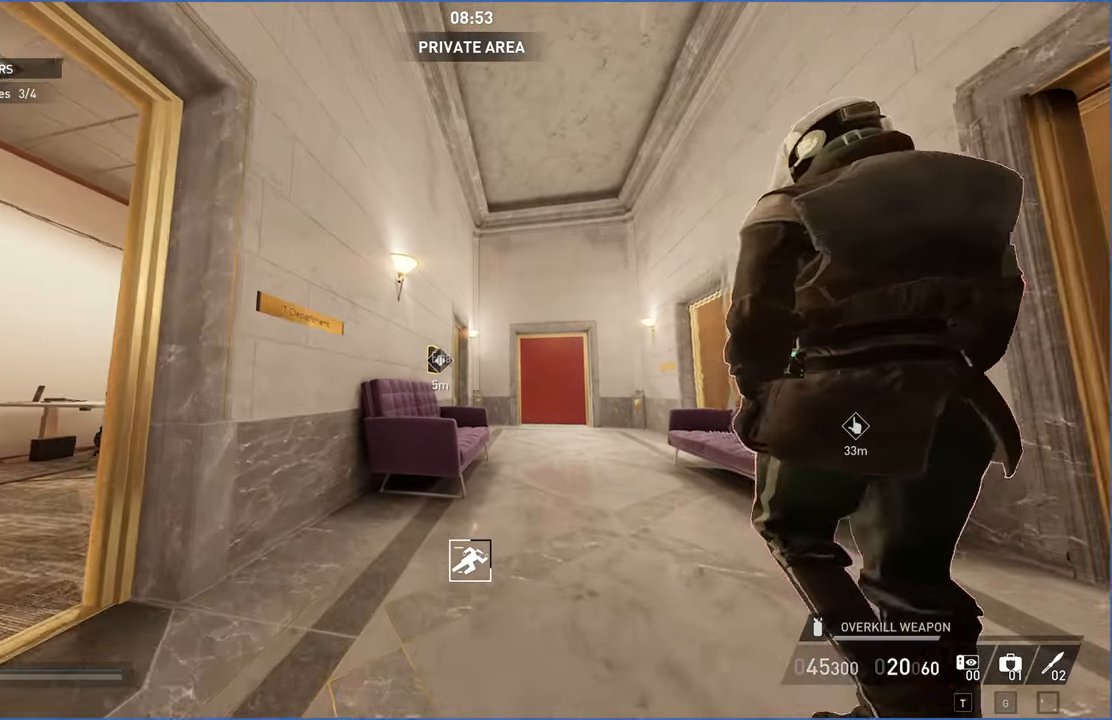
{"keys": ["w"], "mouse": [], "events": [[280, "w", "down"]]}
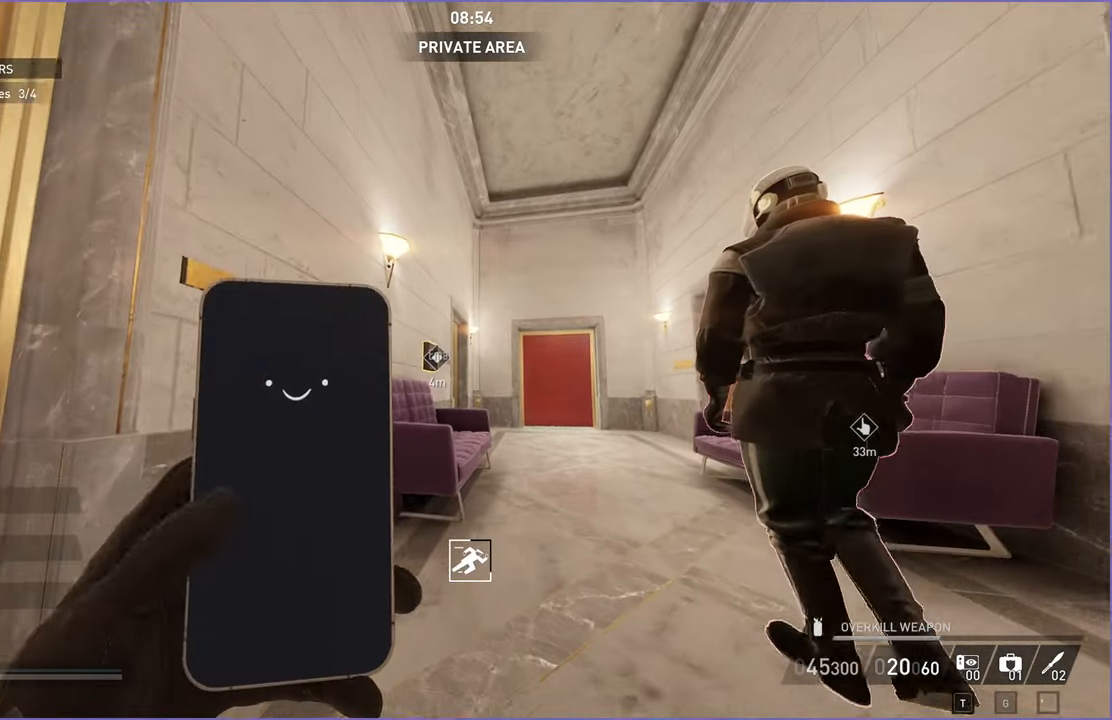
{"keys": [], "mouse": [], "events": [[80, "w", "up"]]}
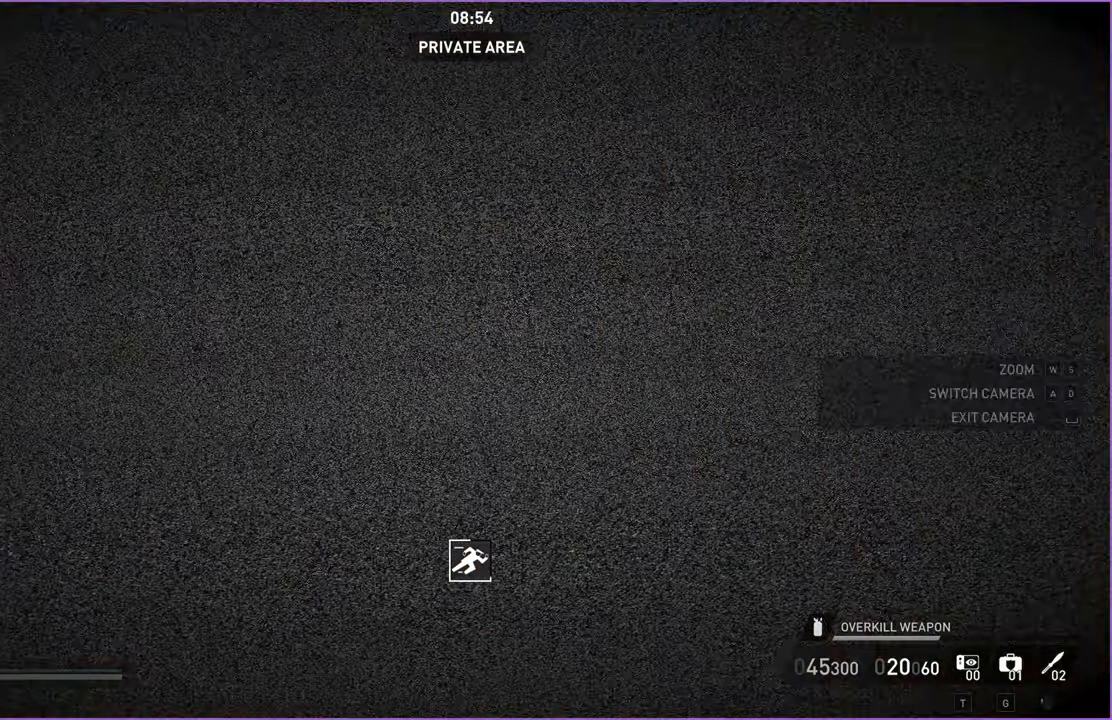
{"keys": [], "mouse": [], "events": []}
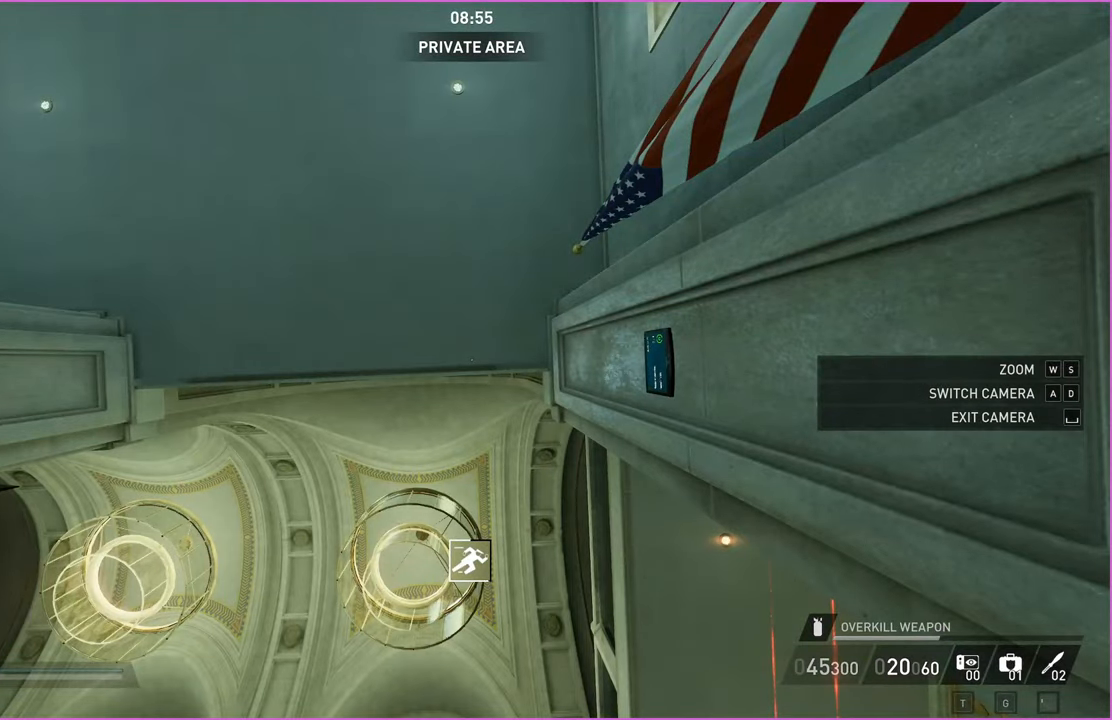
{"keys": ["d", "w"], "mouse": [], "events": [[20, "space", "down"], [80, "w", "down"], [120, "space", "up"], [320, "d", "down"]]}
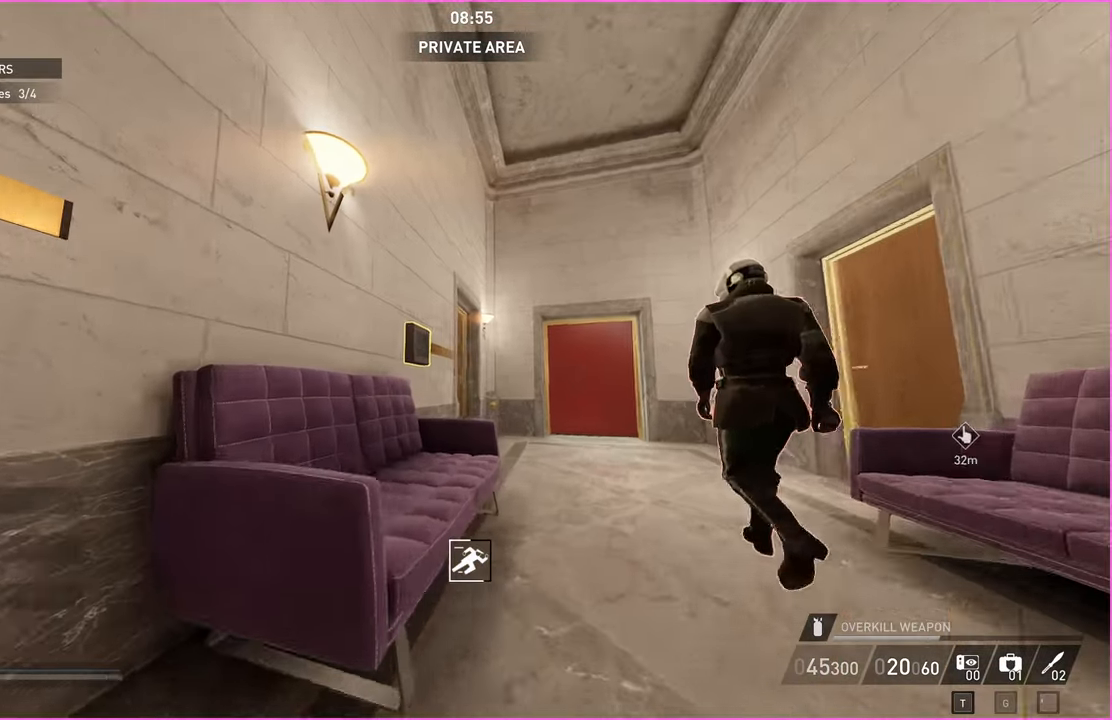
{"keys": ["w"], "mouse": [], "events": [[440, "d", "up"]]}
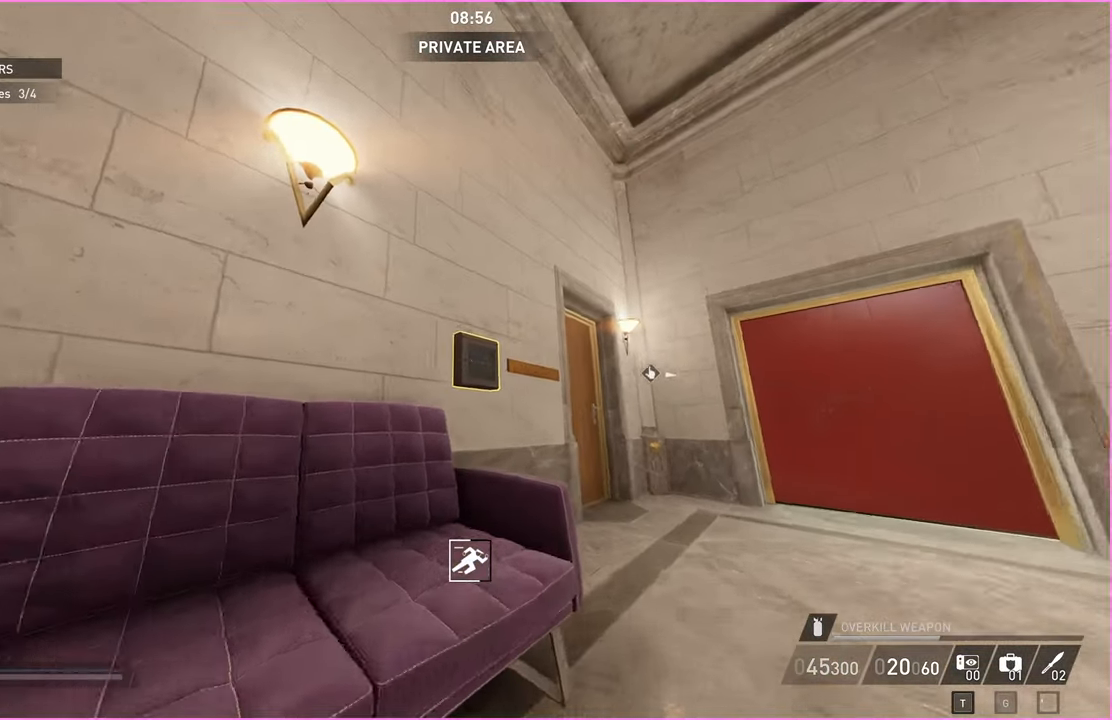
{"keys": ["v"], "mouse": [], "events": [[80, "v", "down"], [180, "w", "up"]]}
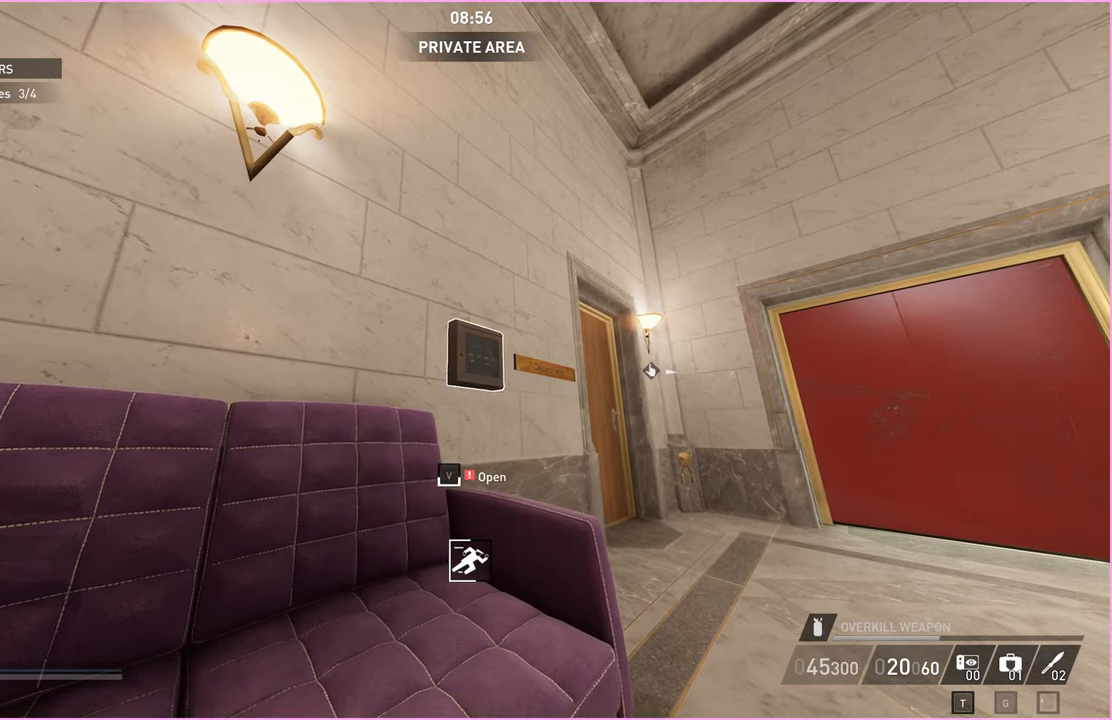
{"keys": ["v"], "mouse": [], "events": []}
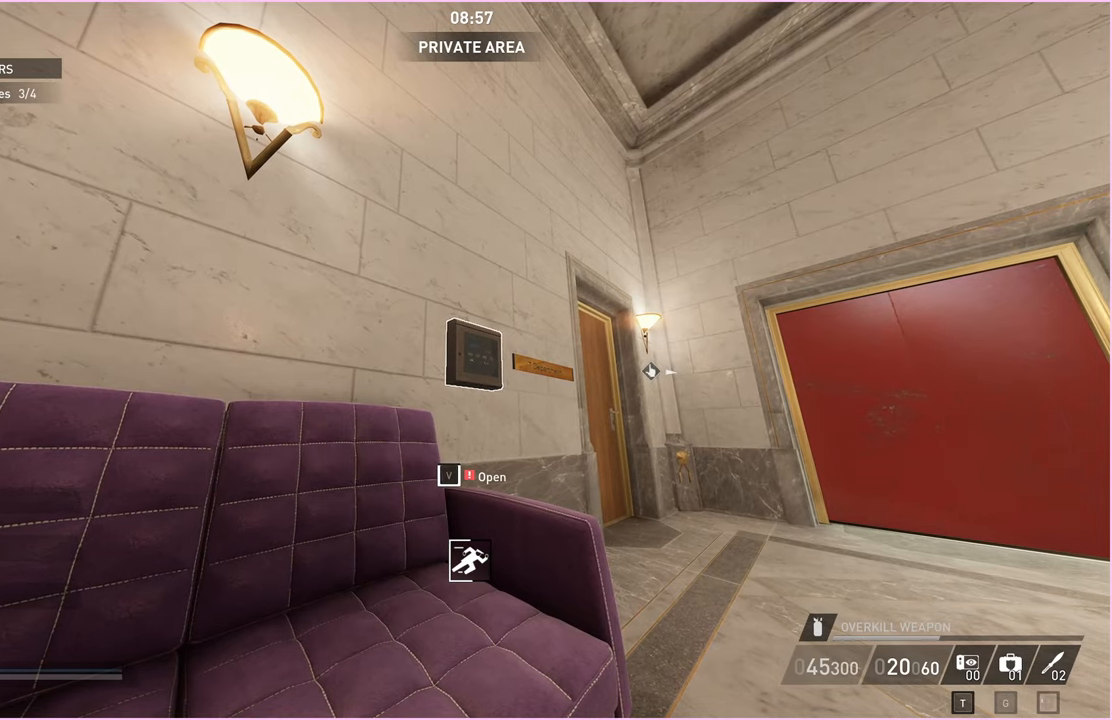
{"keys": [], "mouse": [], "events": [[460, "v", "up"]]}
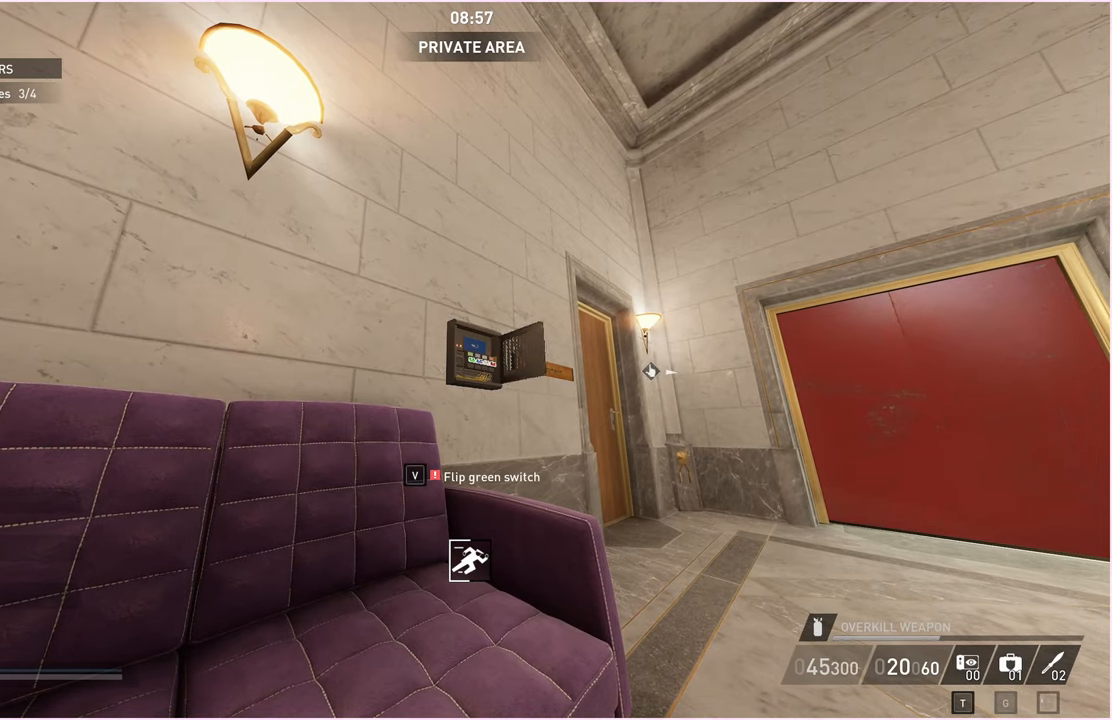
{"keys": ["v"], "mouse": [], "events": [[280, "v", "down"]]}
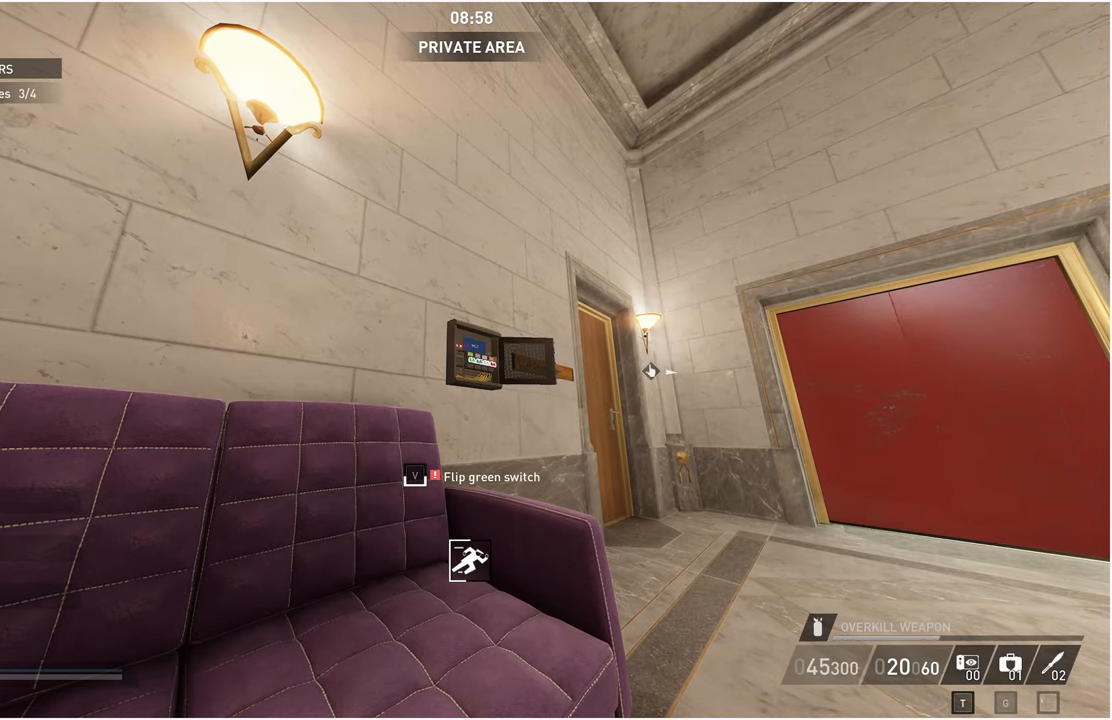
{"keys": ["a", "v"], "mouse": [], "events": [[440, "a", "down"]]}
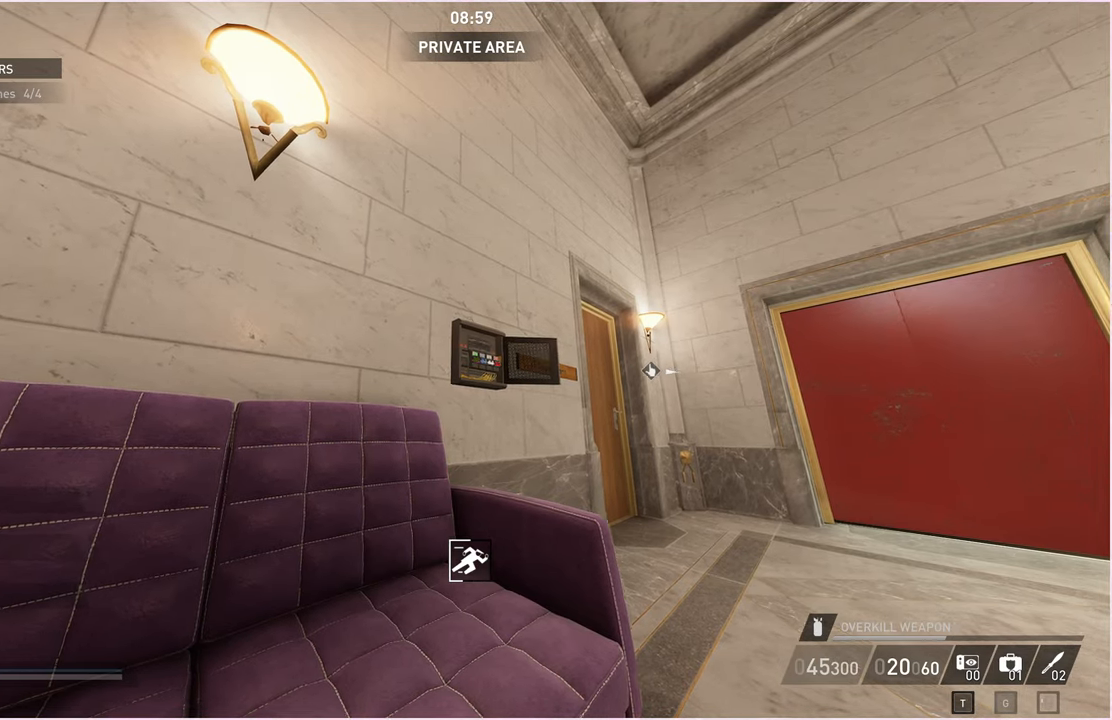
{"keys": ["a", "w"], "mouse": [], "events": [[80, "v", "up"], [120, "w", "down"]]}
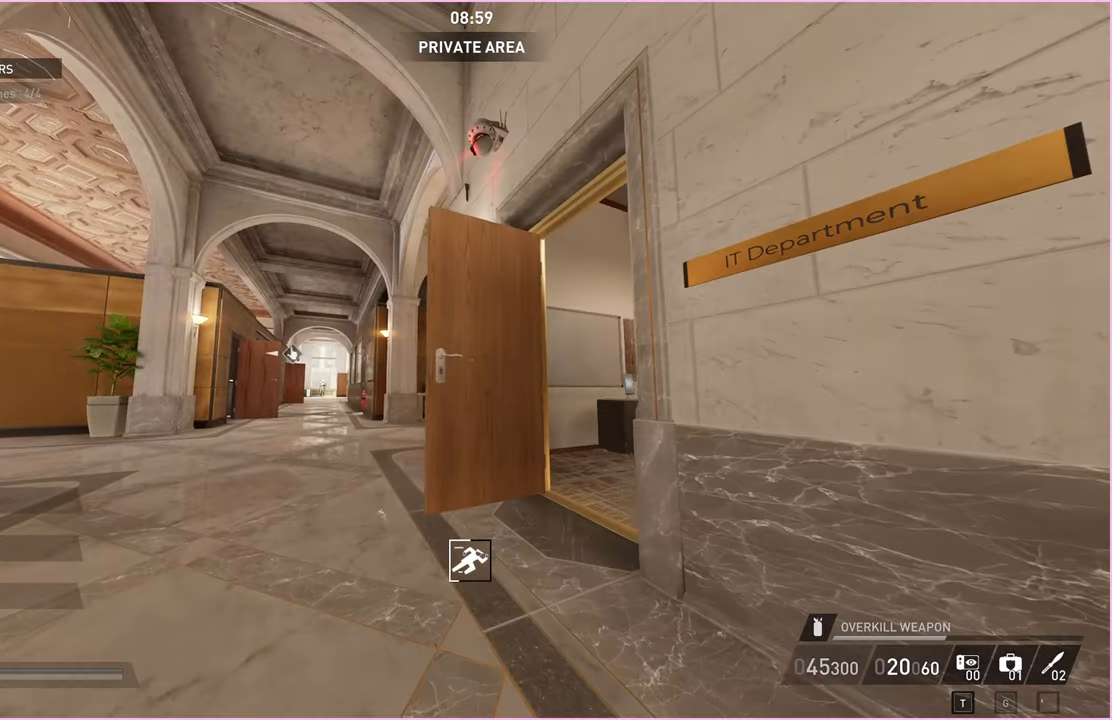
{"keys": ["s"], "mouse": [], "events": [[240, "w", "up"], [360, "s", "down"], [440, "a", "up"]]}
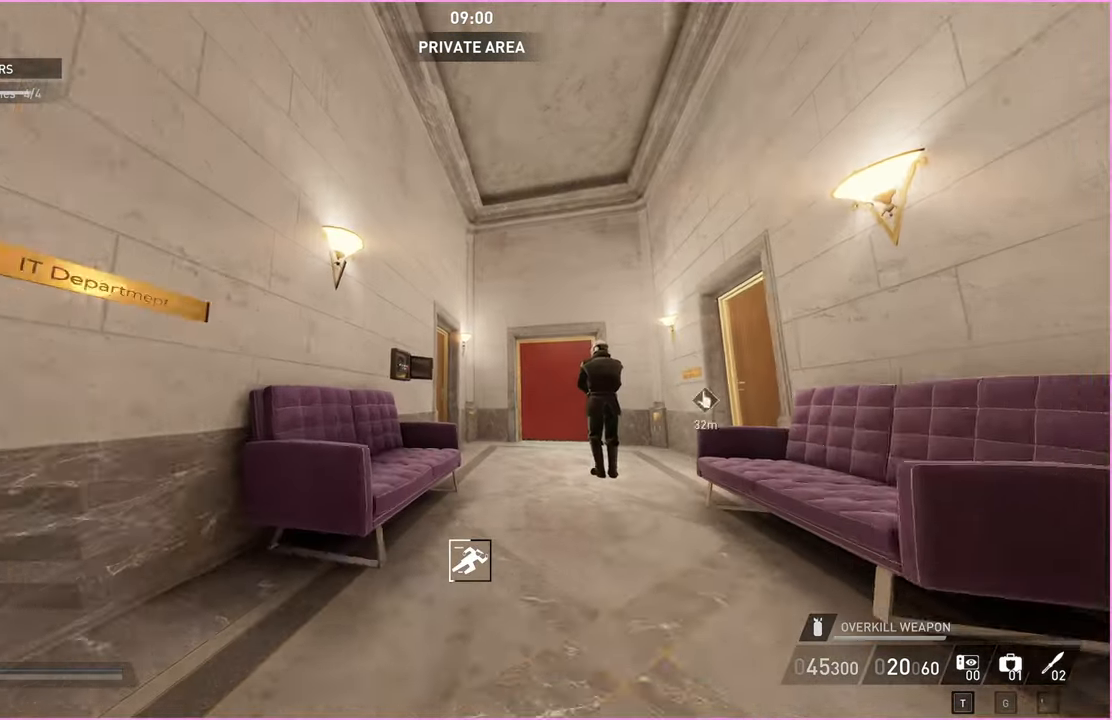
{"keys": ["d", "s"], "mouse": [], "events": [[460, "d", "down"]]}
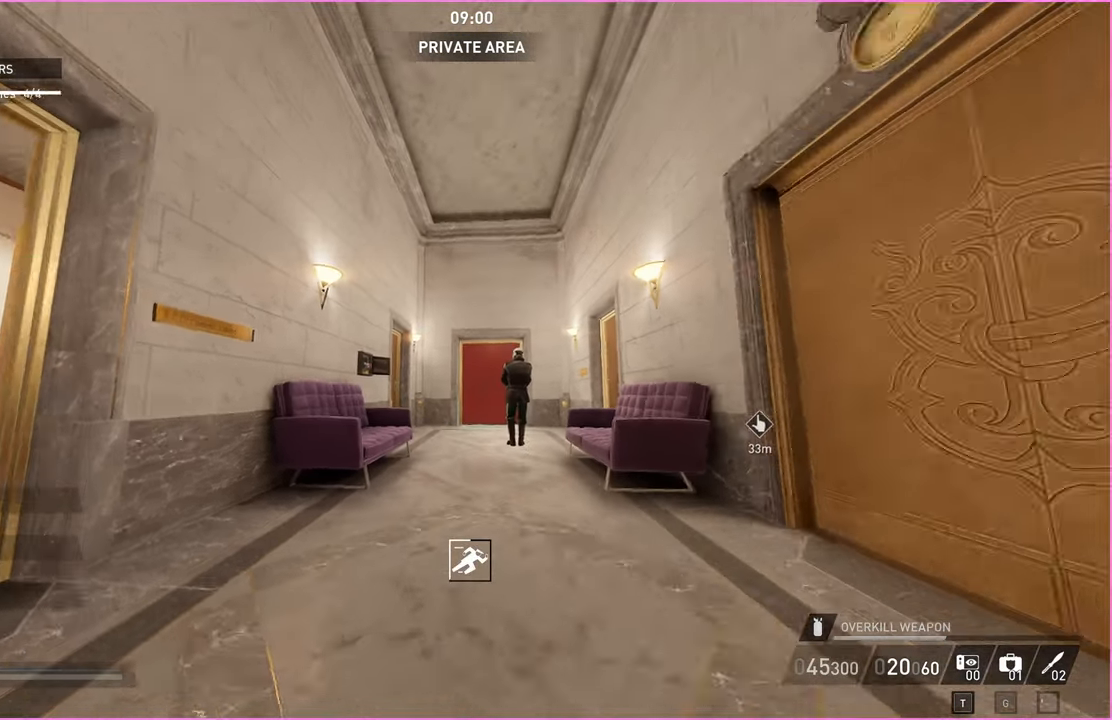
{"keys": ["d", "w"], "mouse": [], "events": [[20, "s", "up"], [120, "w", "down"]]}
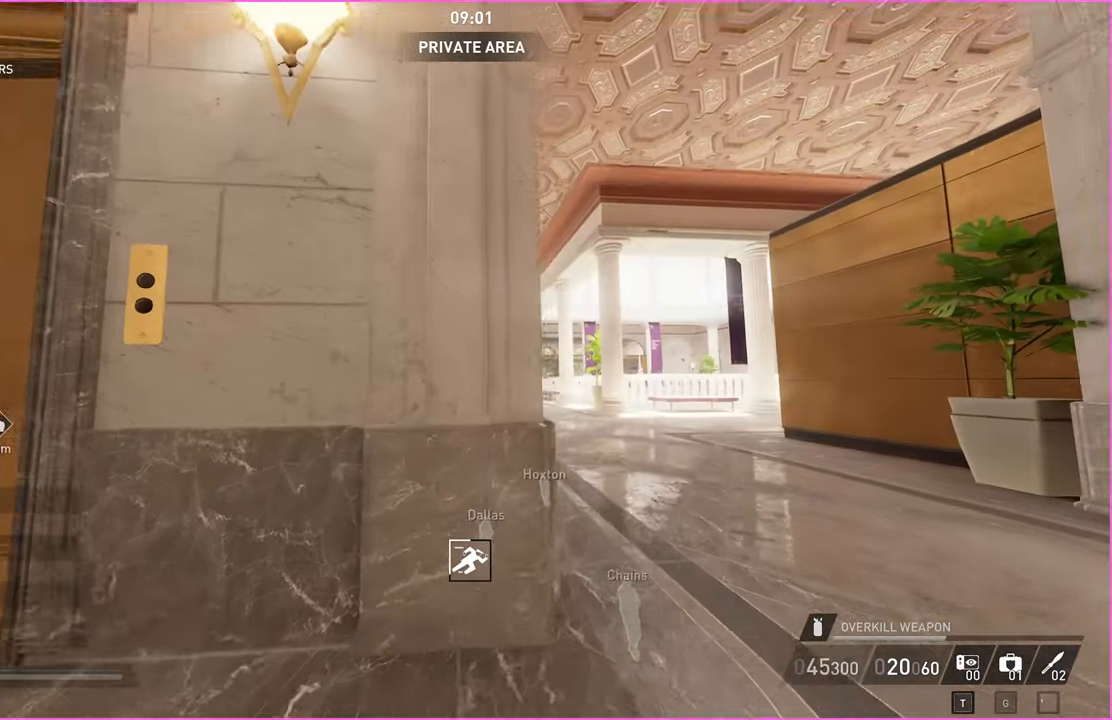
{"keys": ["w"], "mouse": [], "events": [[380, "d", "up"]]}